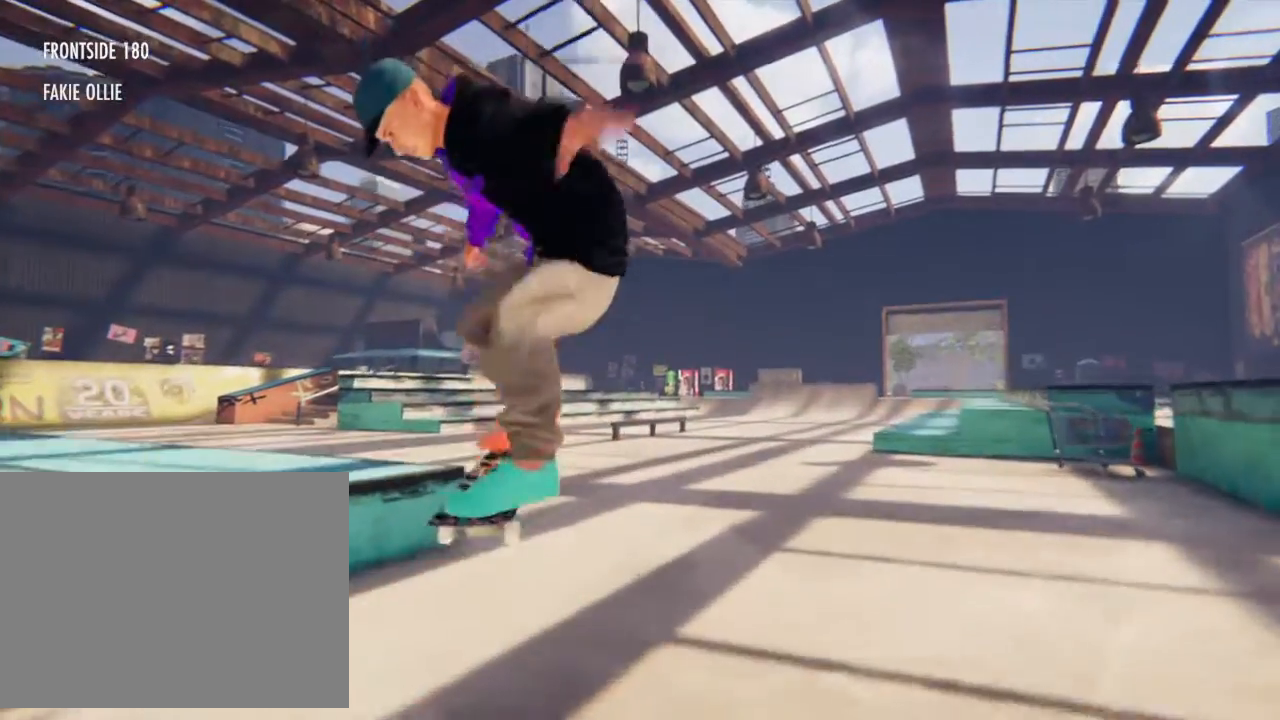
Gameplay with a controller (PlayStation layout); each line is a JSON object with the inputs held at the frame after it. "events" lists button and stick changes between this image and that frame as [ms after this image, input, new state], when the widget could be followed in between. Not read: L3 R3.
{"buttons": [], "left_stick": "center", "right_stick": "center"}
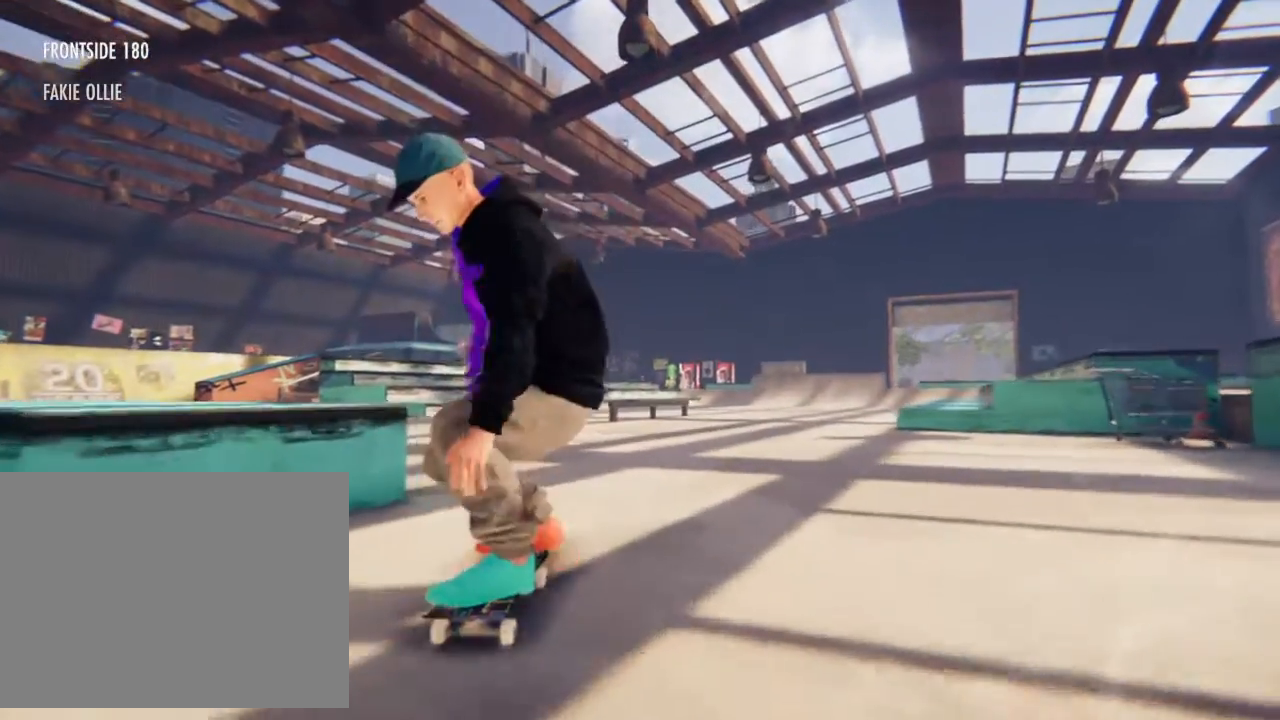
{"buttons": ["CROSS"], "left_stick": "center", "right_stick": "center"}
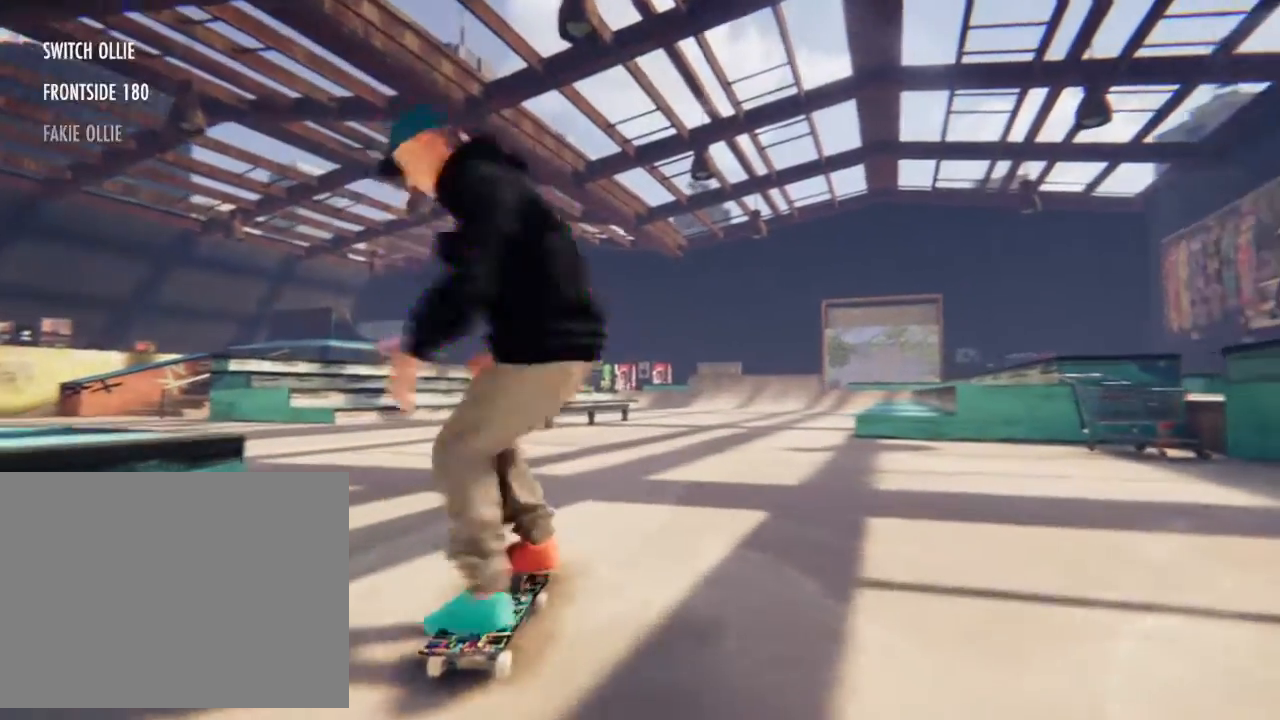
{"buttons": [], "left_stick": "center", "right_stick": "center", "events": [[234, "L2", "down"], [301, "CROSS", "up"], [334, "L2", "up"]]}
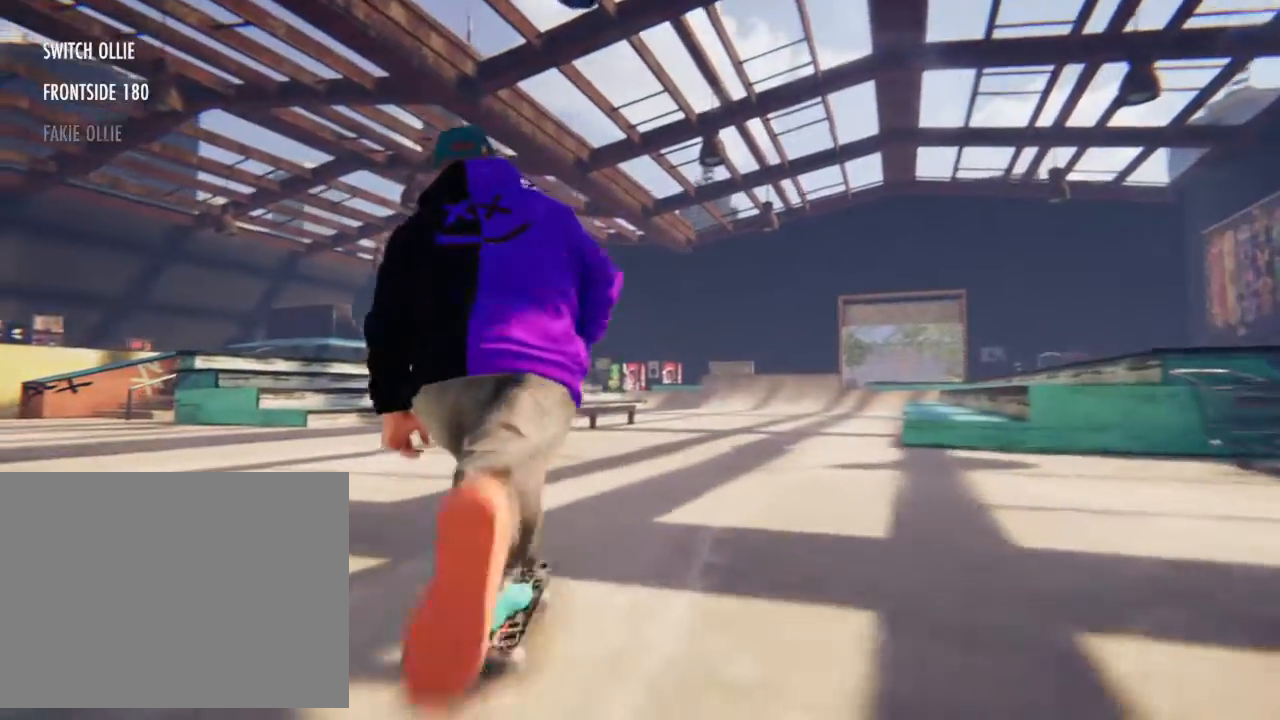
{"buttons": [], "left_stick": "up", "right_stick": "center", "events": [[200, "L2", "down"], [267, "L2", "up"], [467, "left_stick", "up"]]}
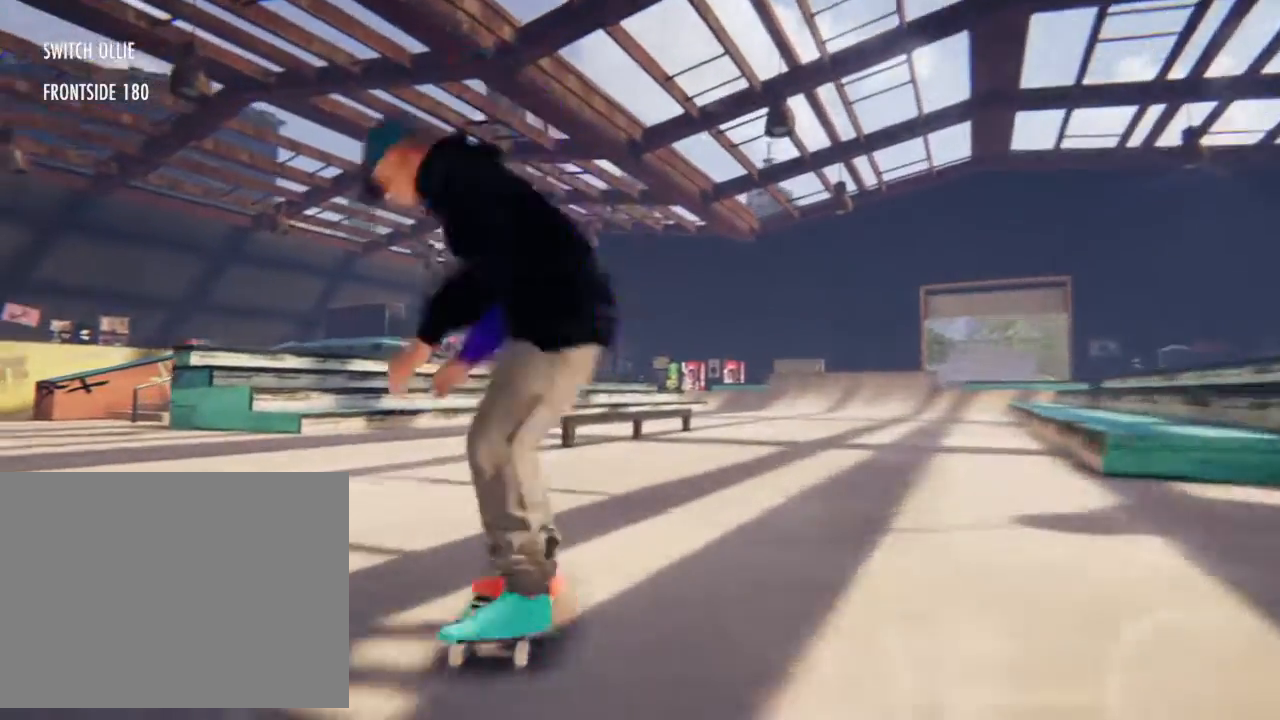
{"buttons": [], "left_stick": "up", "right_stick": "center", "events": []}
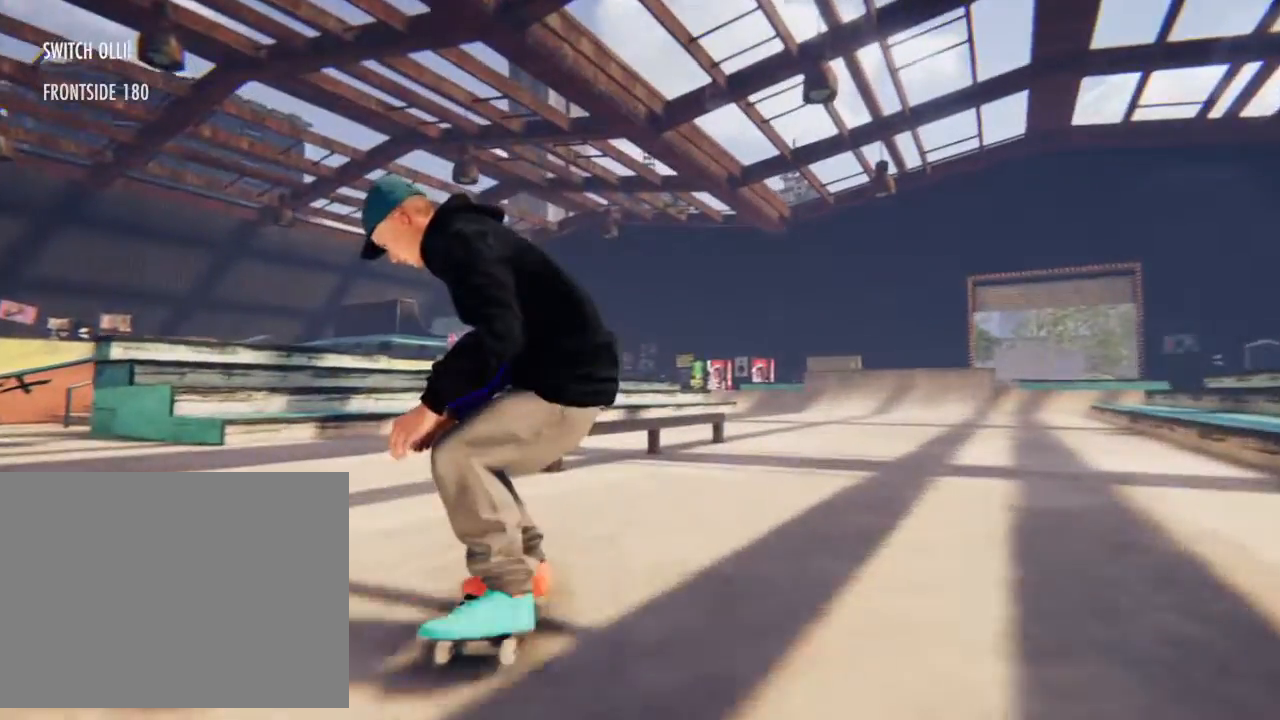
{"buttons": ["L2"], "left_stick": "center", "right_stick": "center", "events": [[233, "left_stick", "center"], [233, "right_stick", "right"], [267, "L2", "down"], [333, "right_stick", "center"]]}